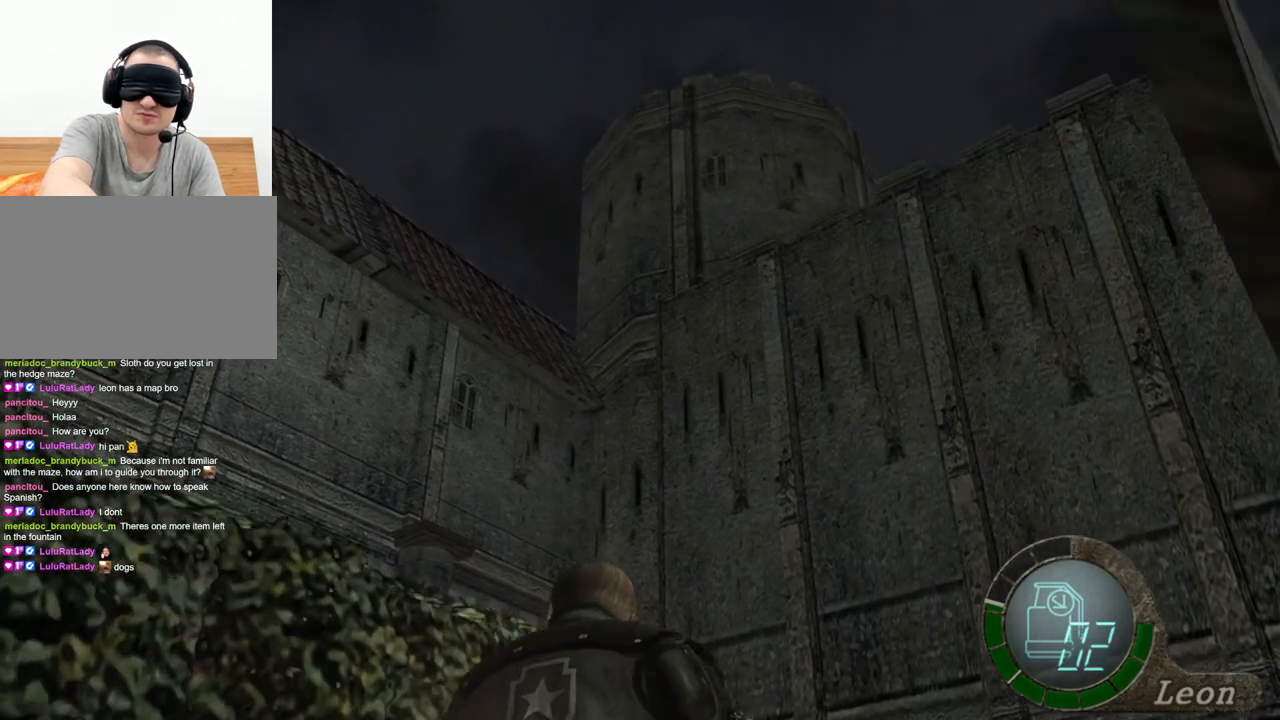
Gameplay with keyboard and mouse; each line is a JSON object with the keys and mouse buttons held at the frame after it. "events" lists presses ("down") and releases ("up") of "1", "2", "3", "4", "5", "a", "alt", "b", "c", "ctrl", "d", "e", "f", "g", "q", "r", "s", "shift", "space", "t", "tab", "tilde", "v", "w", "x", "z", "mouse_left", "mouse_wheel", "mouse_right", "mouse_mb4" and "mouse_mb5" between this image and that frame as [ms after this image, input, new state], when the widget could be followed in between. "mouse_left", "mouse_wheel", "mouse_right", "mouse_mb4", "mouse_mb5" = the "left", "wheel", "right", "mb4", "mb5" buttons of the "mouse" list. No other keys are recorded. "wheel" means that the mouse wheel is clicked or scrolled. Mouse movement is not recorded.
{"keys": [], "mouse": [], "events": [[400, "shift", "up"], [467, "w", "up"]]}
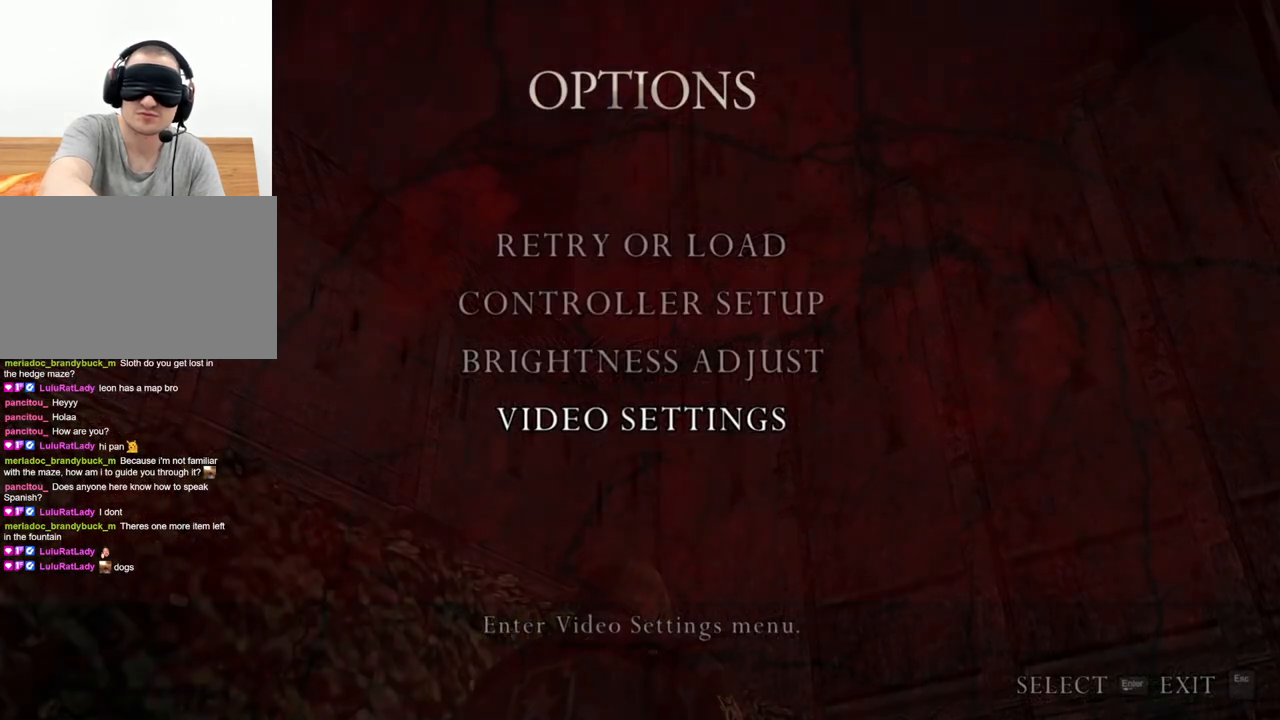
{"keys": [], "mouse": [], "events": []}
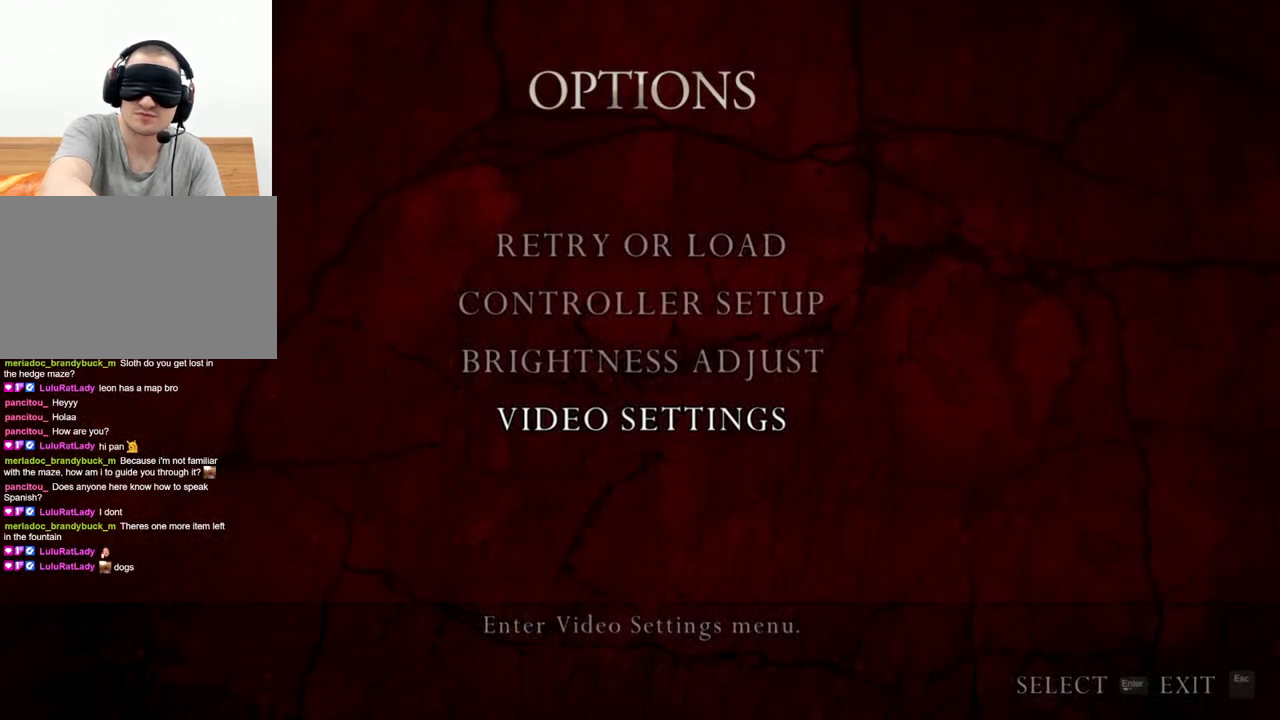
{"keys": [], "mouse": [], "events": []}
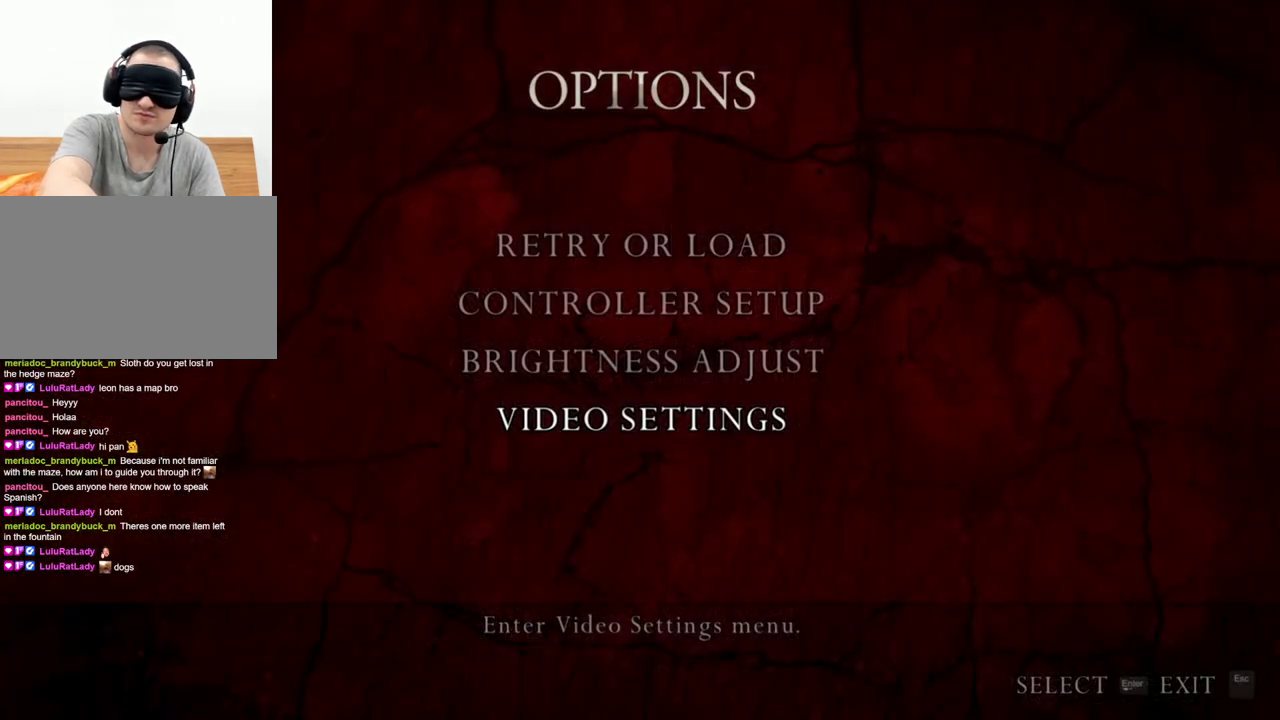
{"keys": [], "mouse": [], "events": []}
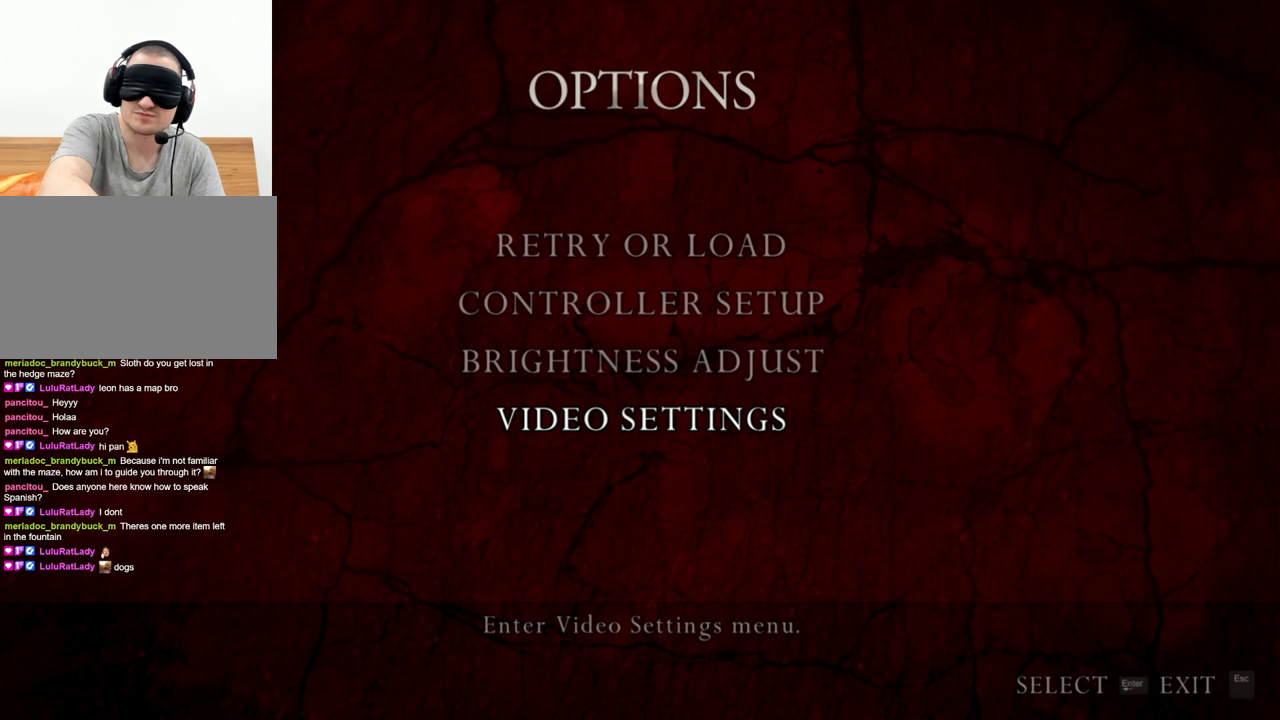
{"keys": [], "mouse": [], "events": []}
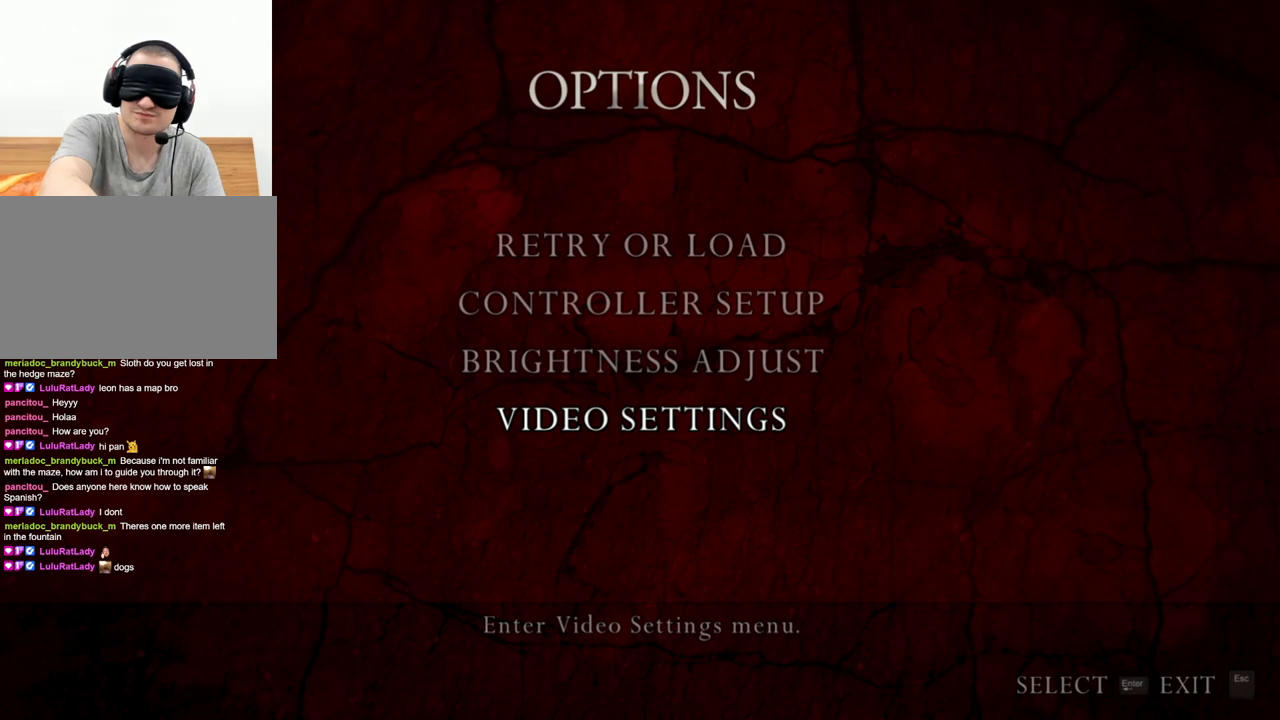
{"keys": [], "mouse": [], "events": []}
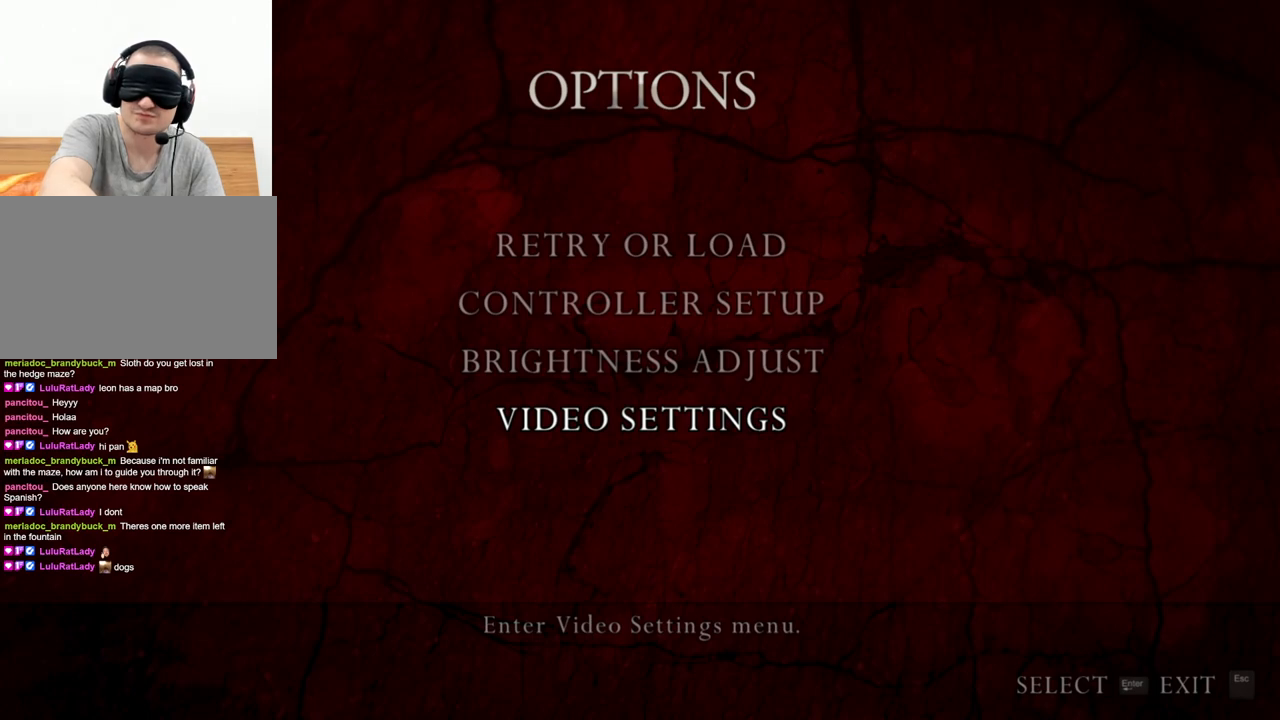
{"keys": ["shift", "w"], "mouse": [], "events": [[400, "shift", "down"], [400, "w", "down"]]}
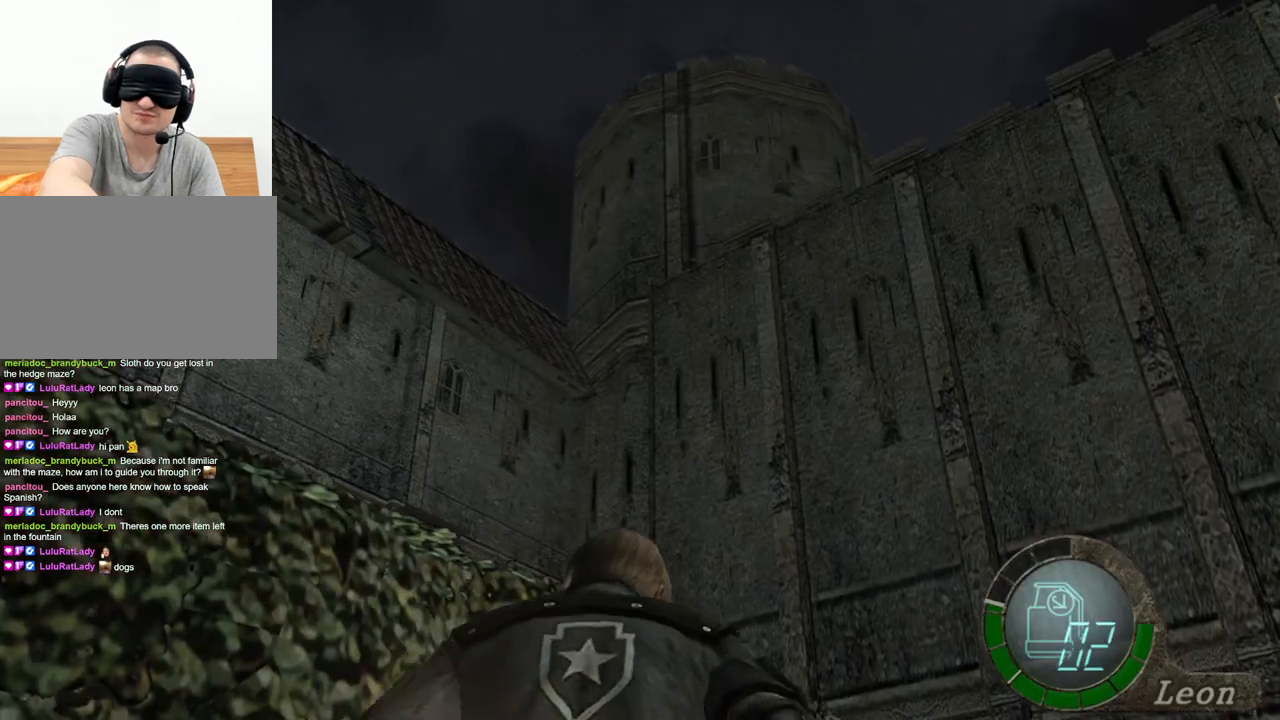
{"keys": ["shift", "w"], "mouse": [], "events": []}
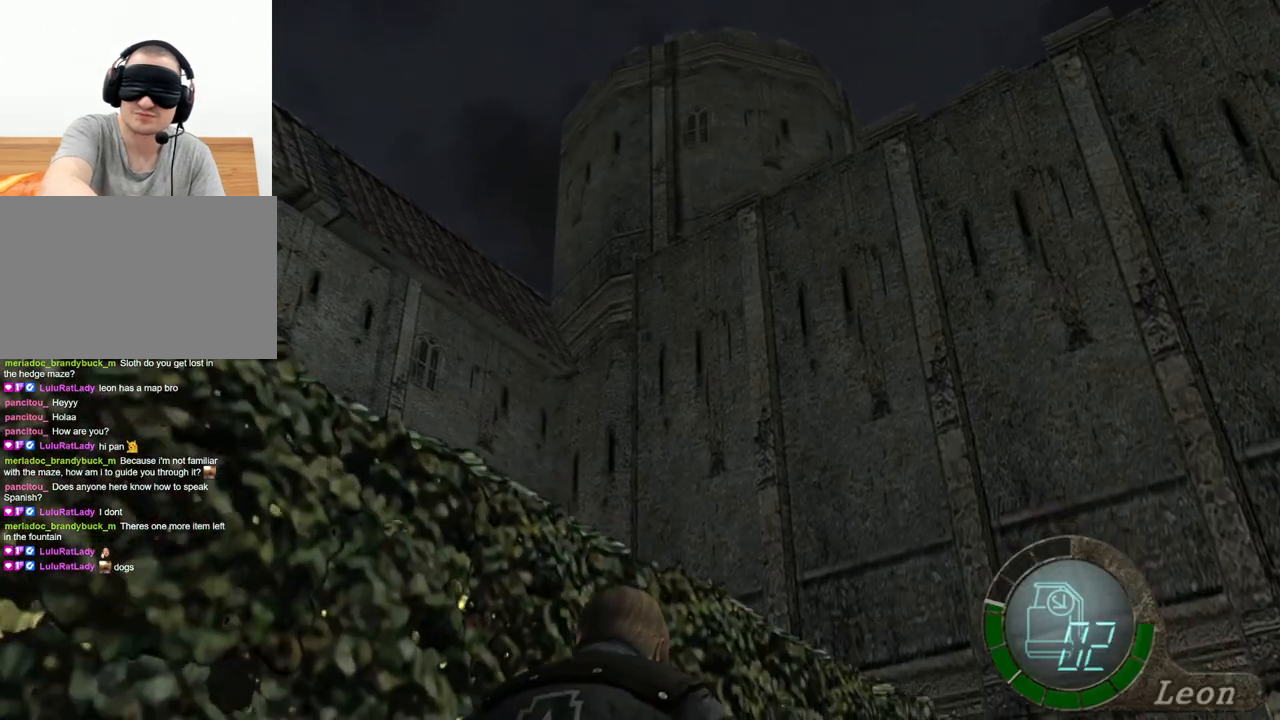
{"keys": ["shift", "w"], "mouse": [], "events": []}
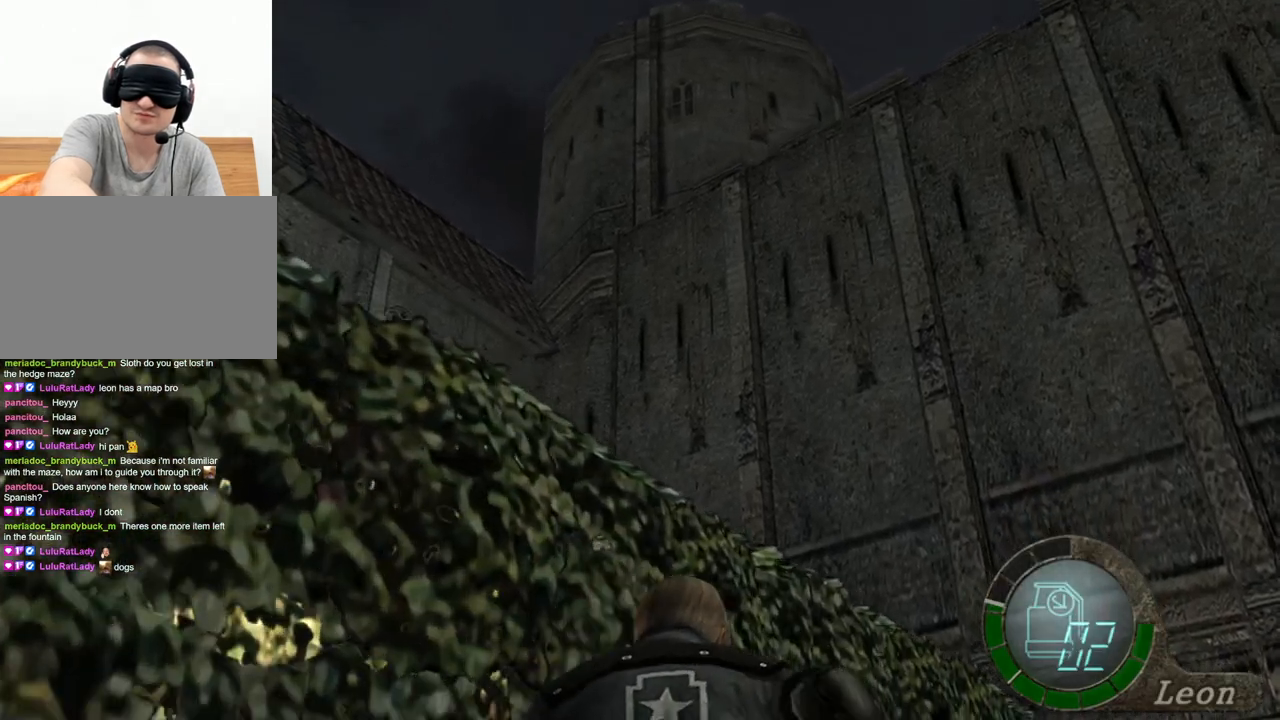
{"keys": ["shift", "w"], "mouse": [], "events": []}
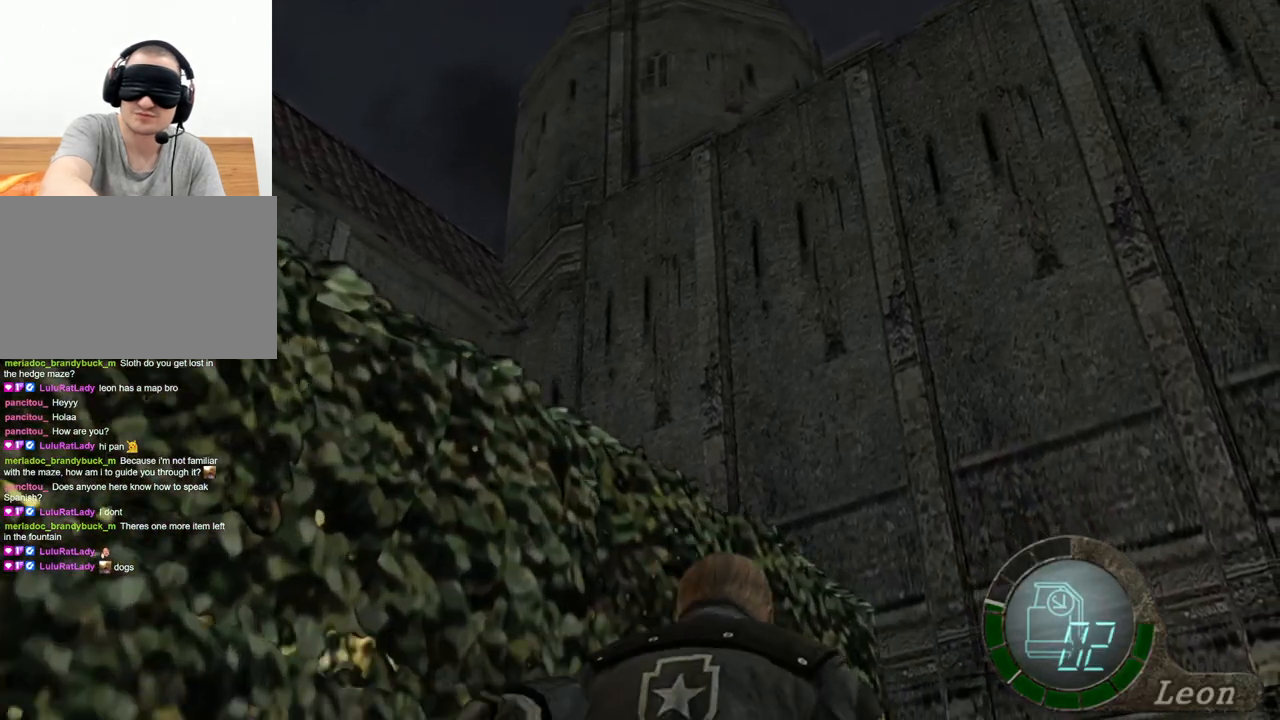
{"keys": ["shift", "w"], "mouse": [], "events": []}
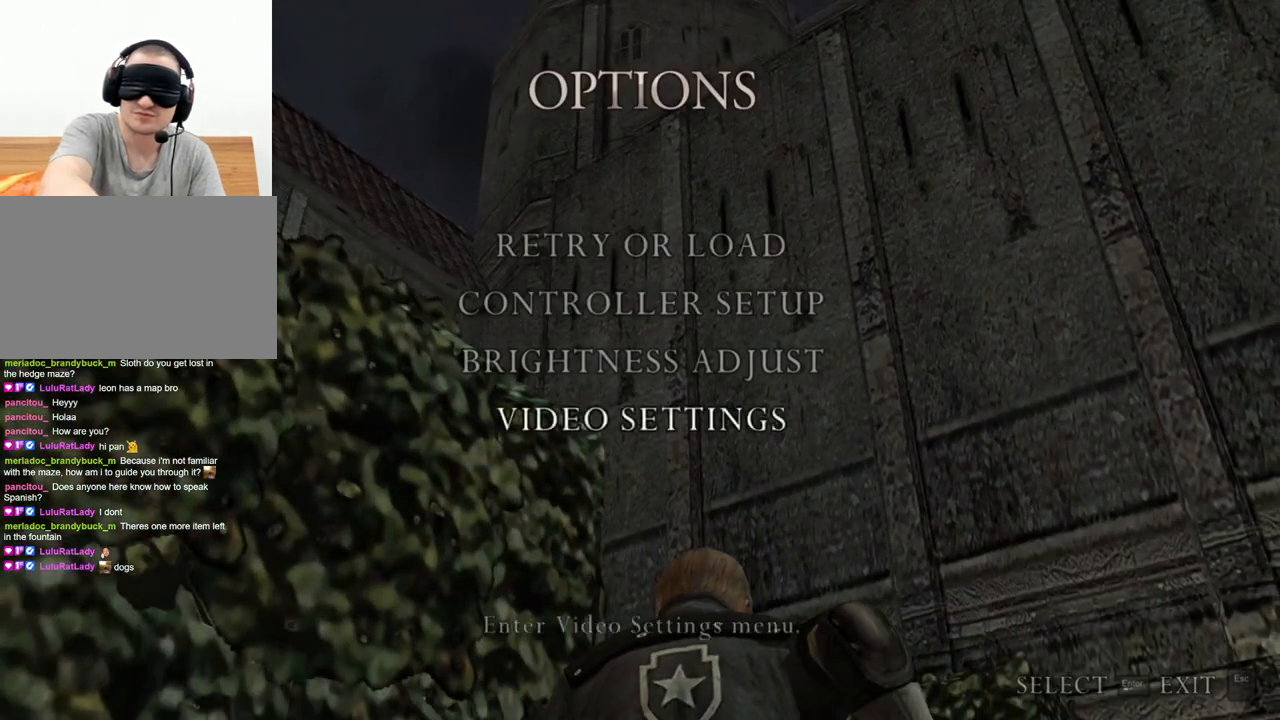
{"keys": [], "mouse": [], "events": [[167, "w", "up"], [200, "shift", "up"]]}
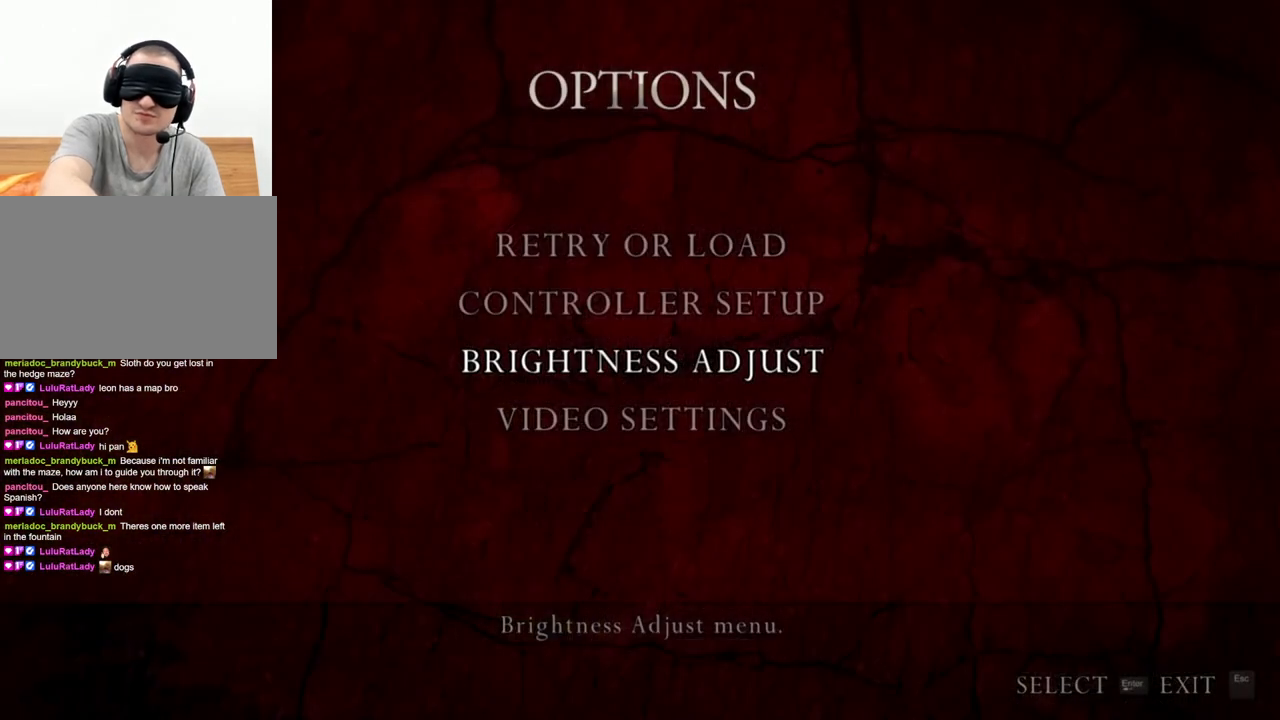
{"keys": [], "mouse": [], "events": []}
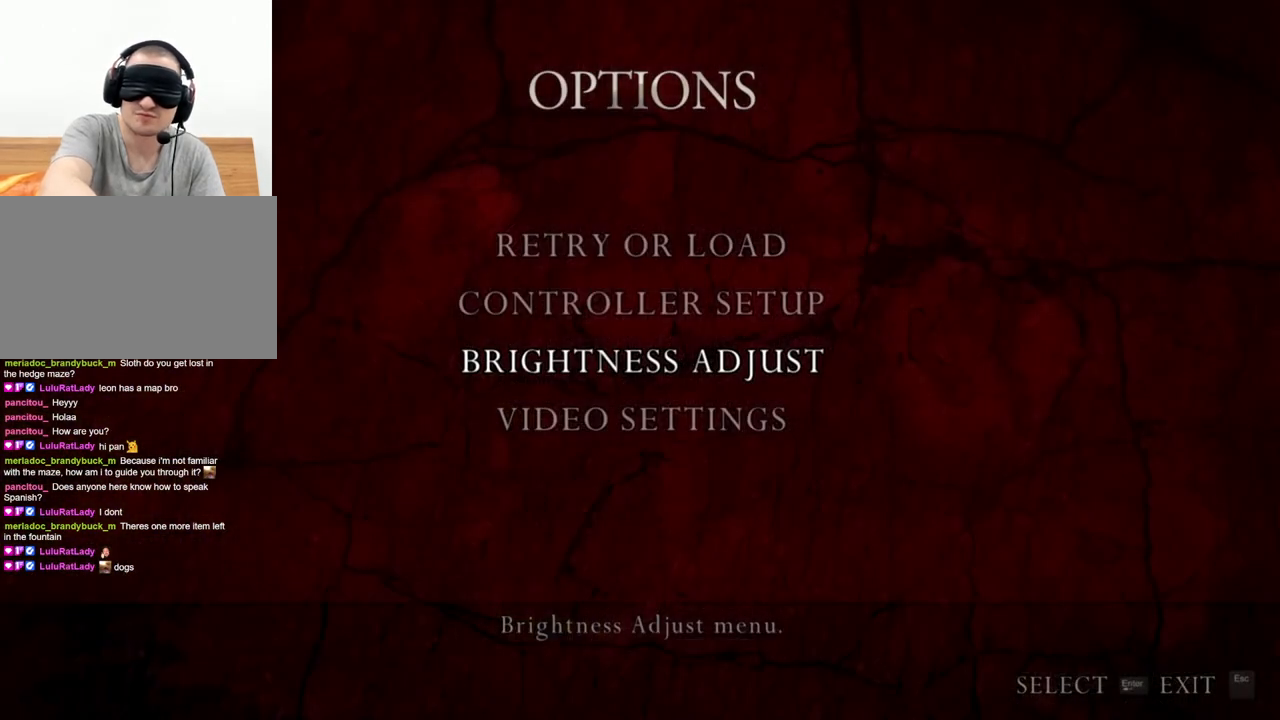
{"keys": [], "mouse": [], "events": []}
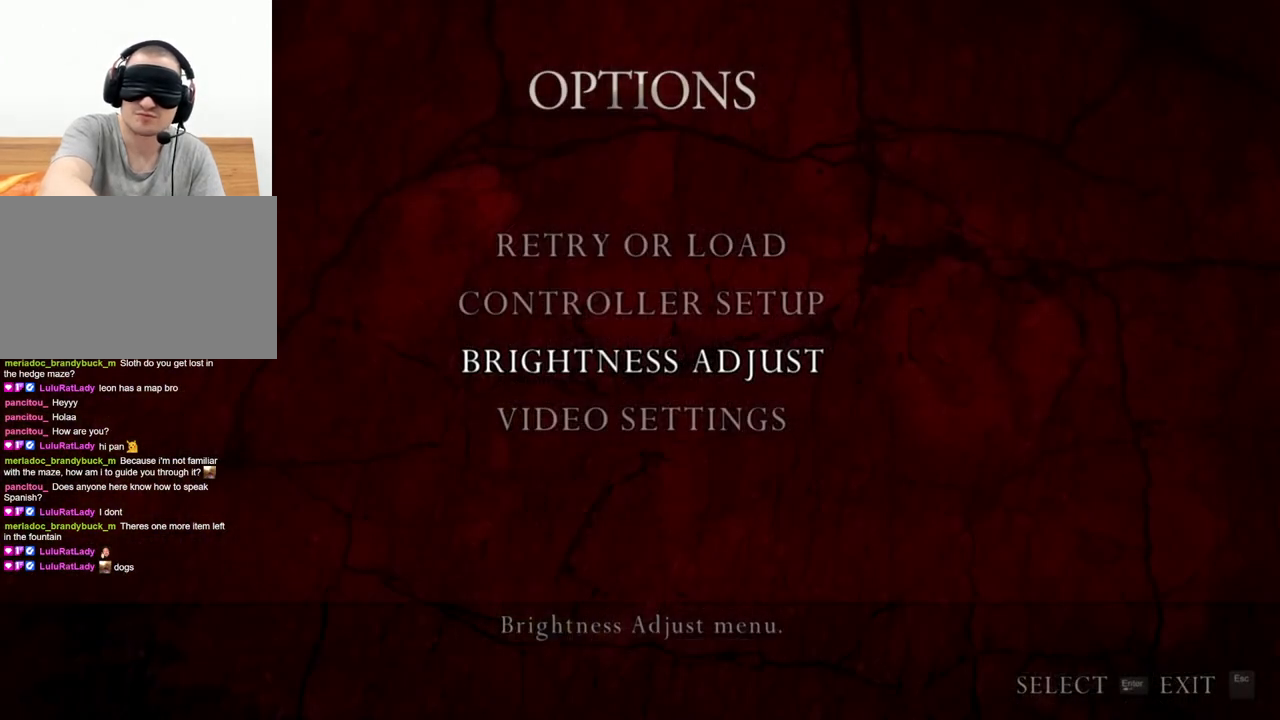
{"keys": [], "mouse": [], "events": []}
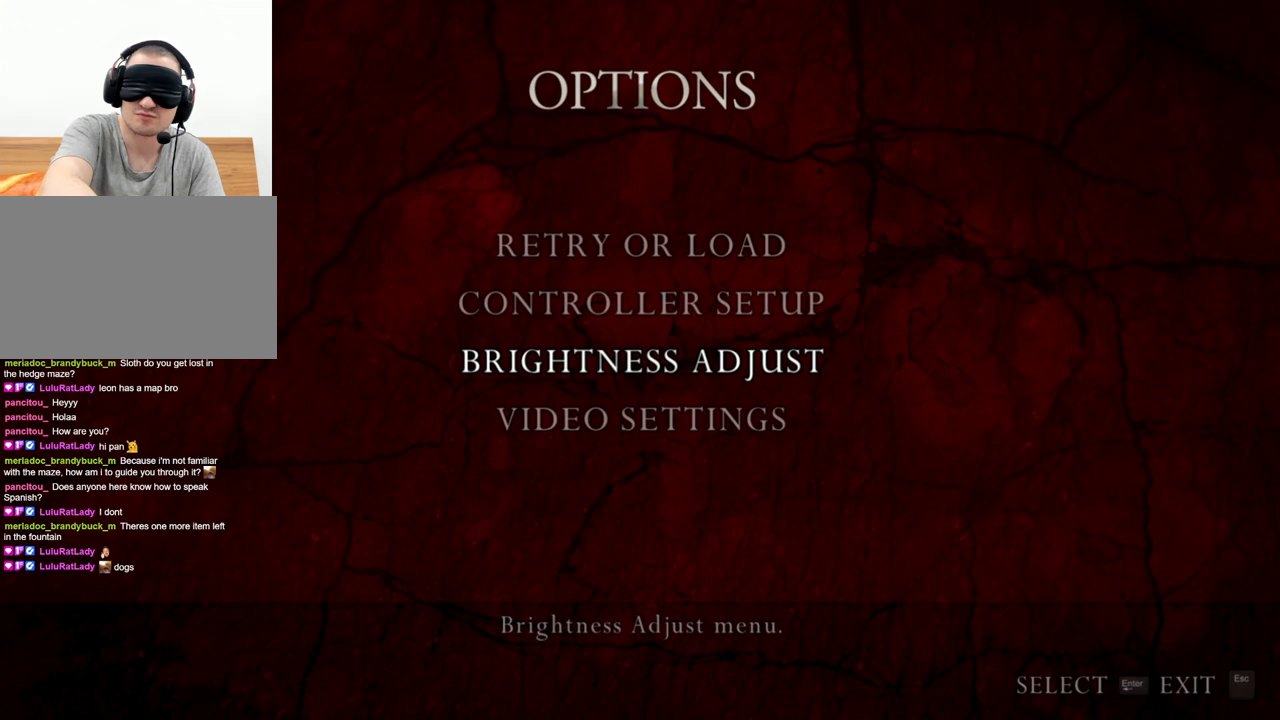
{"keys": [], "mouse": [], "events": []}
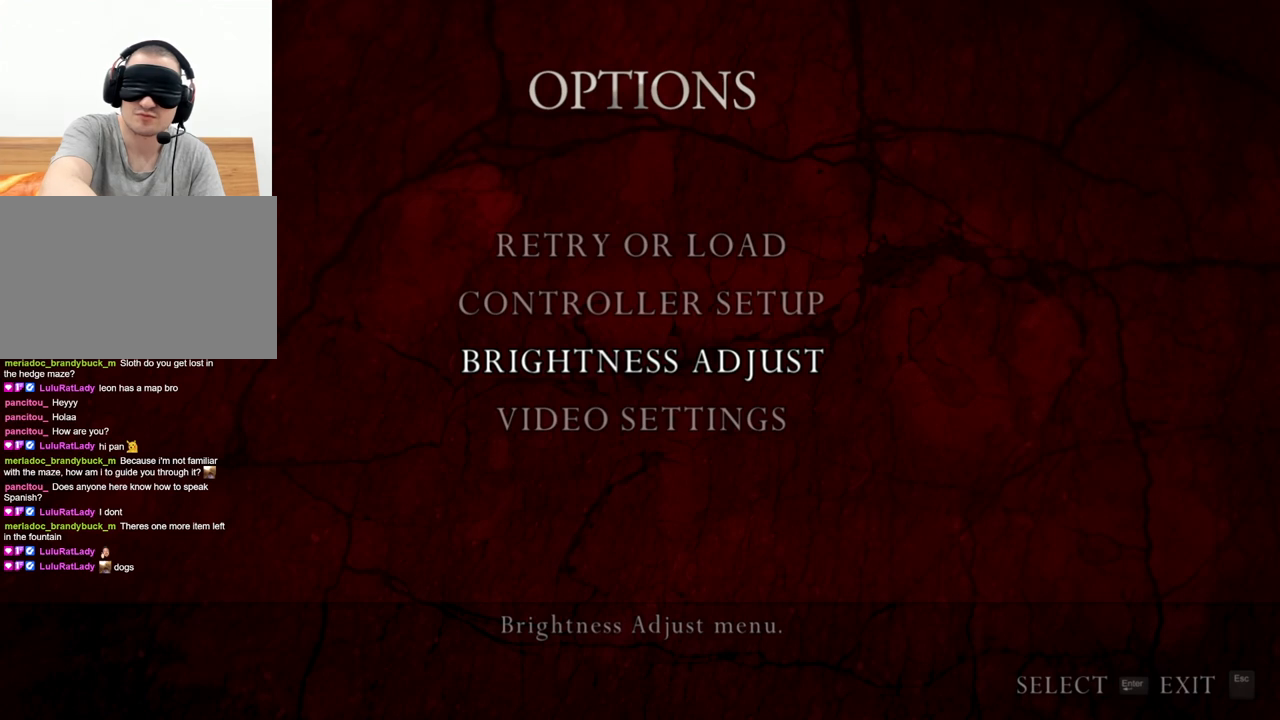
{"keys": ["shift", "w"], "mouse": [], "events": [[233, "w", "down"], [400, "shift", "down"]]}
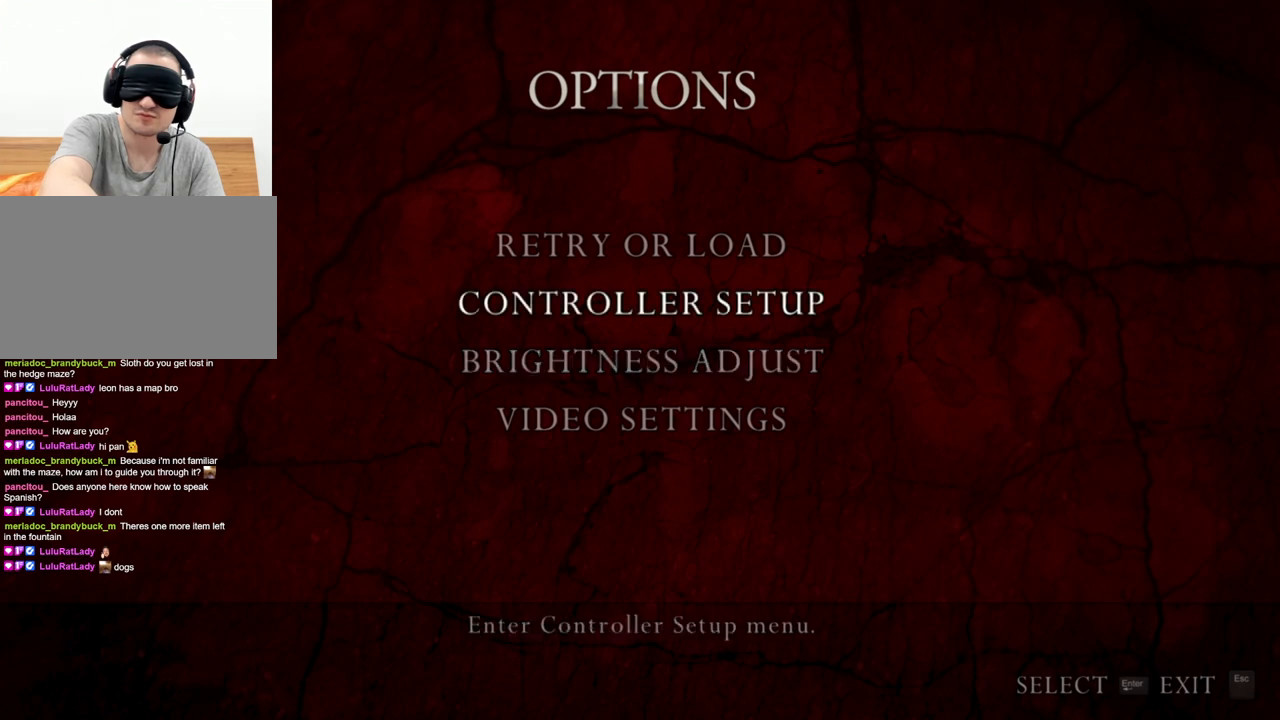
{"keys": [], "mouse": [], "events": [[267, "shift", "up"], [333, "w", "up"]]}
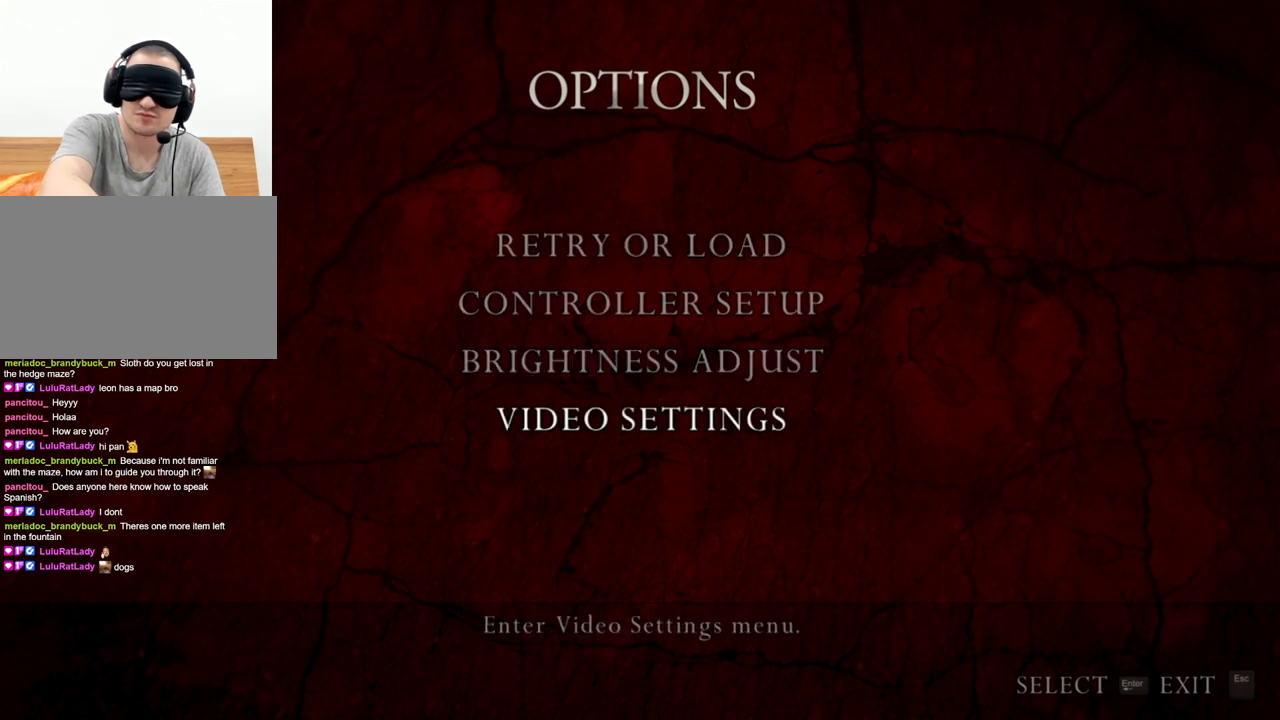
{"keys": [], "mouse": [], "events": []}
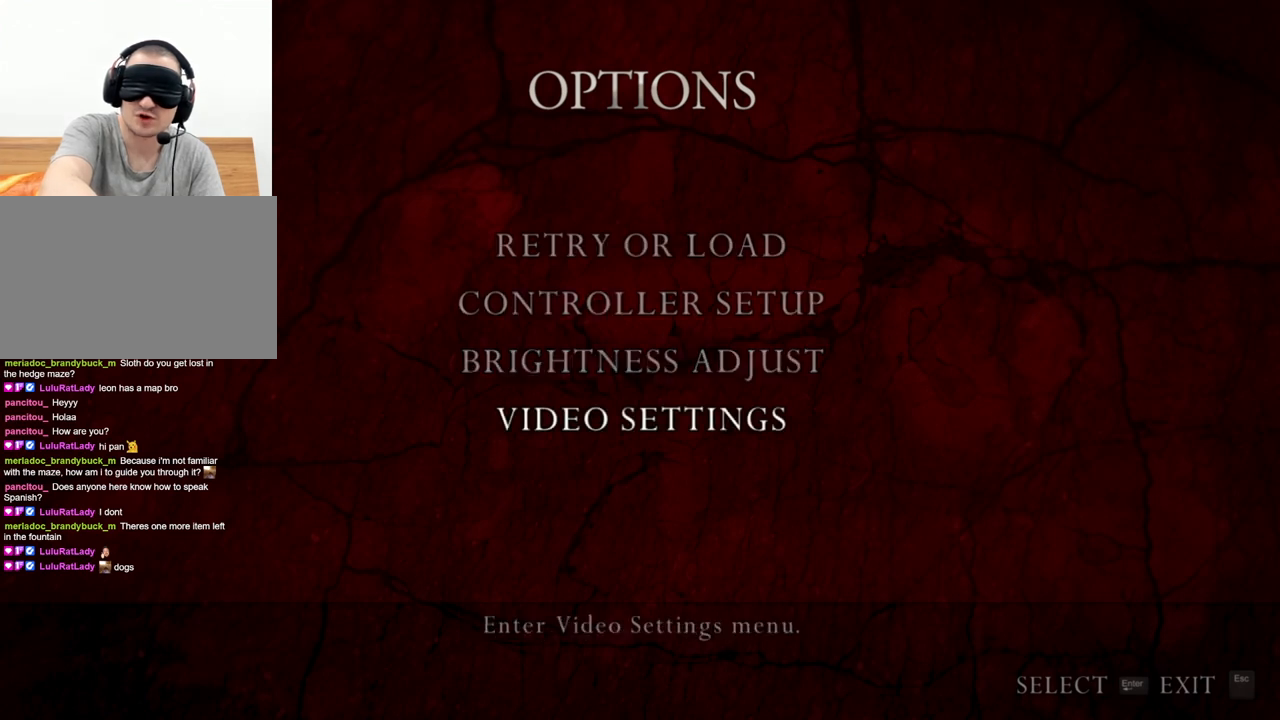
{"keys": [], "mouse": [], "events": []}
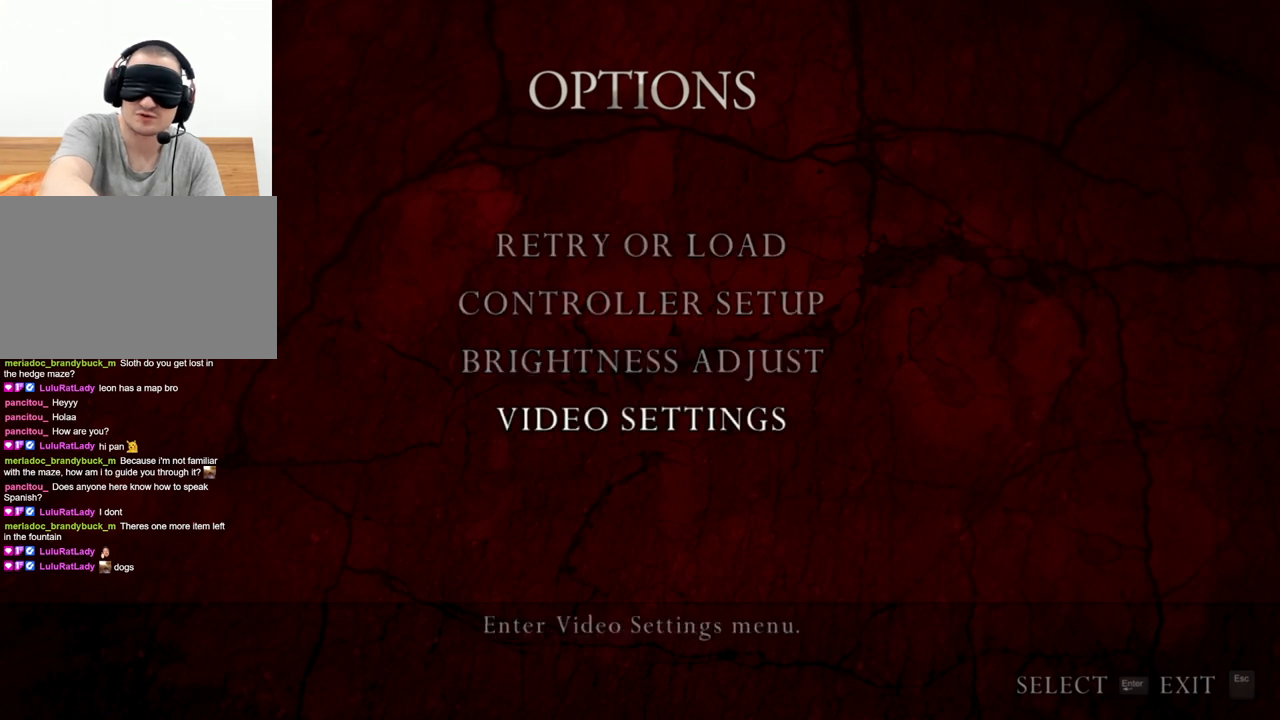
{"keys": [], "mouse": [], "events": []}
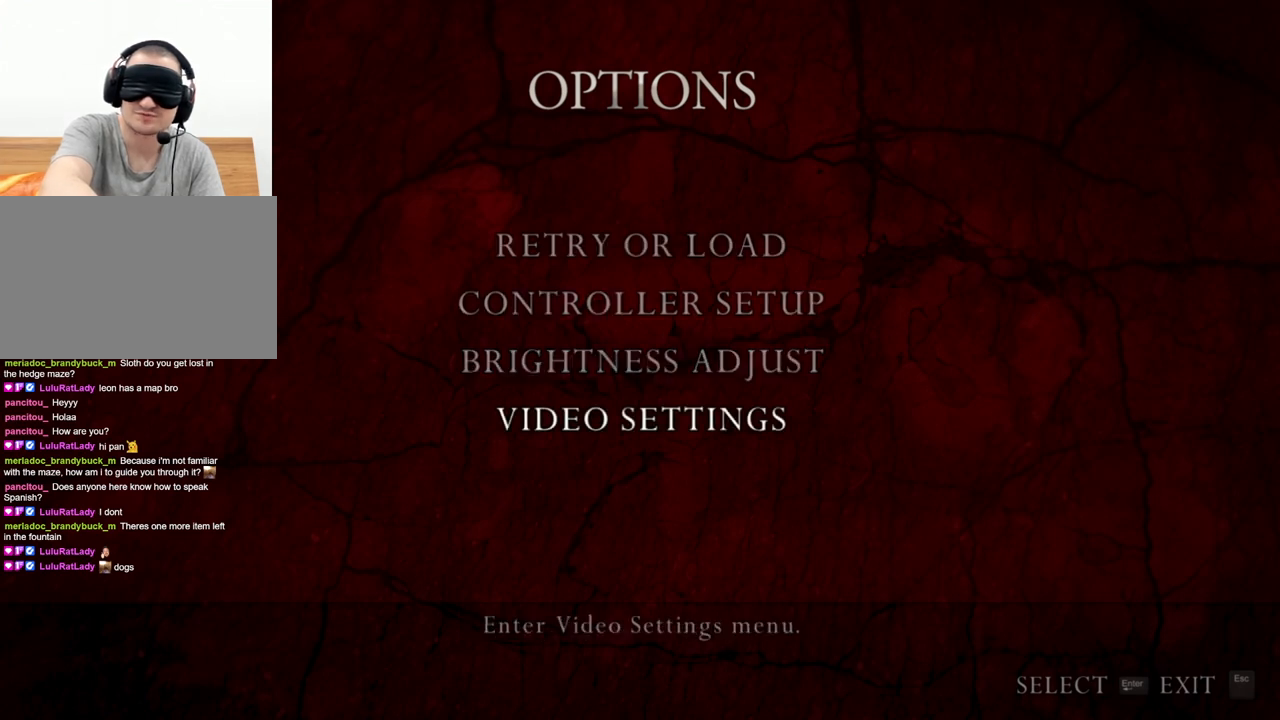
{"keys": [], "mouse": [], "events": []}
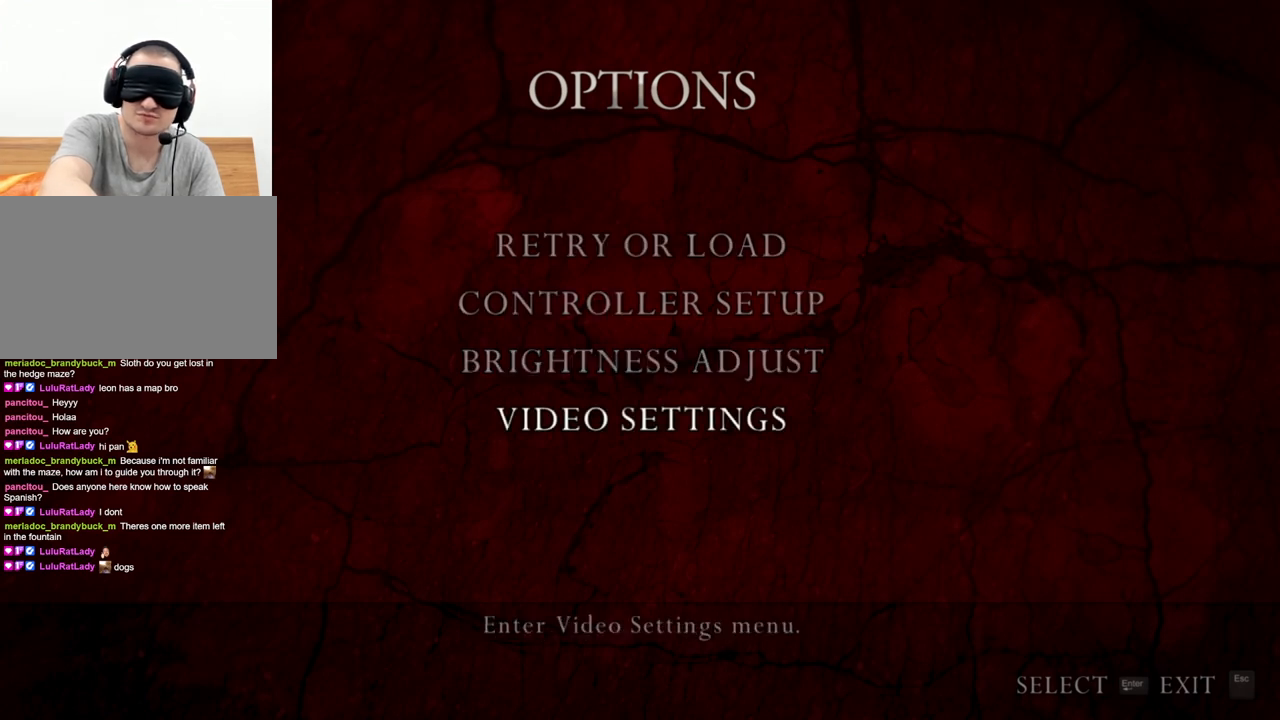
{"keys": ["w"], "mouse": [], "events": [[200, "w", "down"]]}
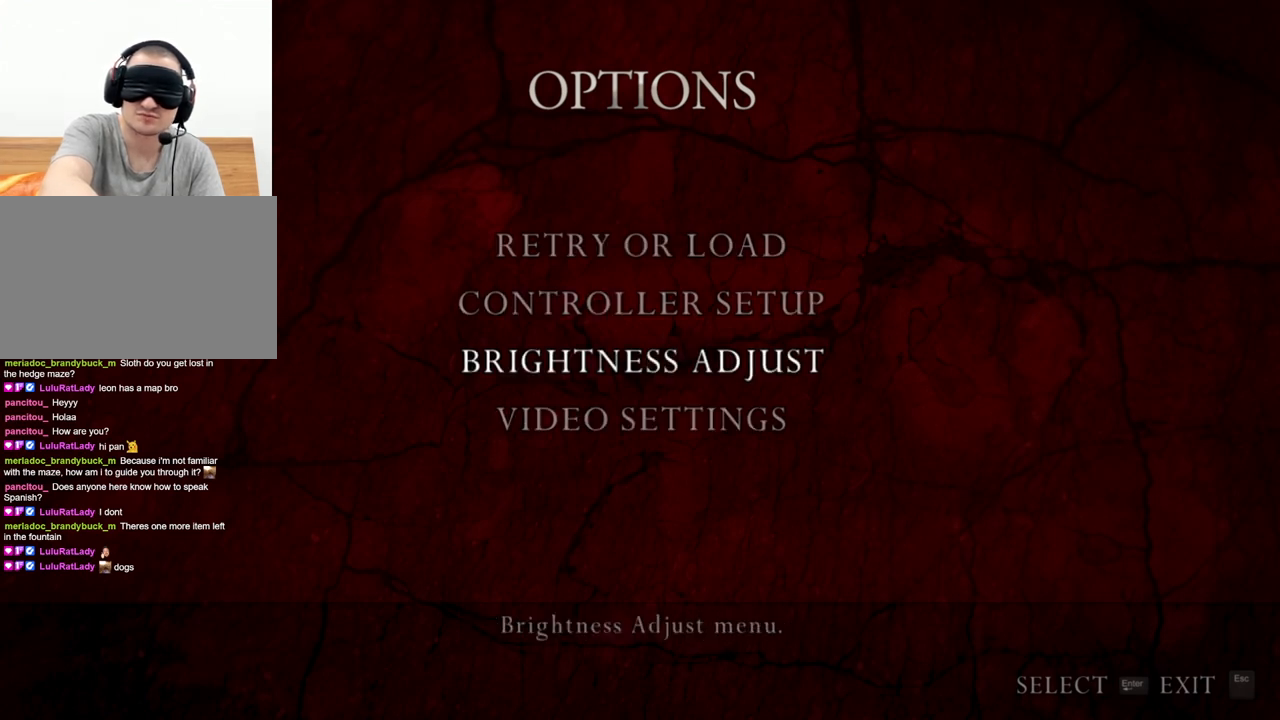
{"keys": [], "mouse": [], "events": [[133, "w", "up"]]}
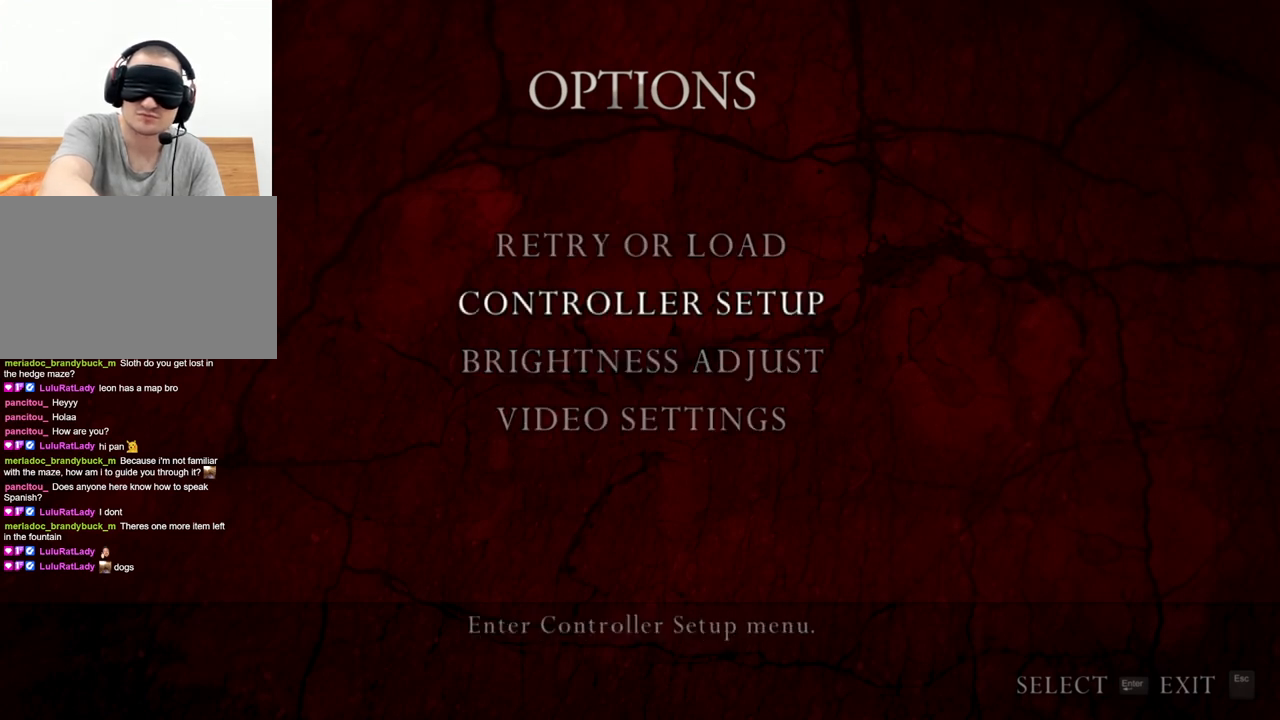
{"keys": [], "mouse": [], "events": []}
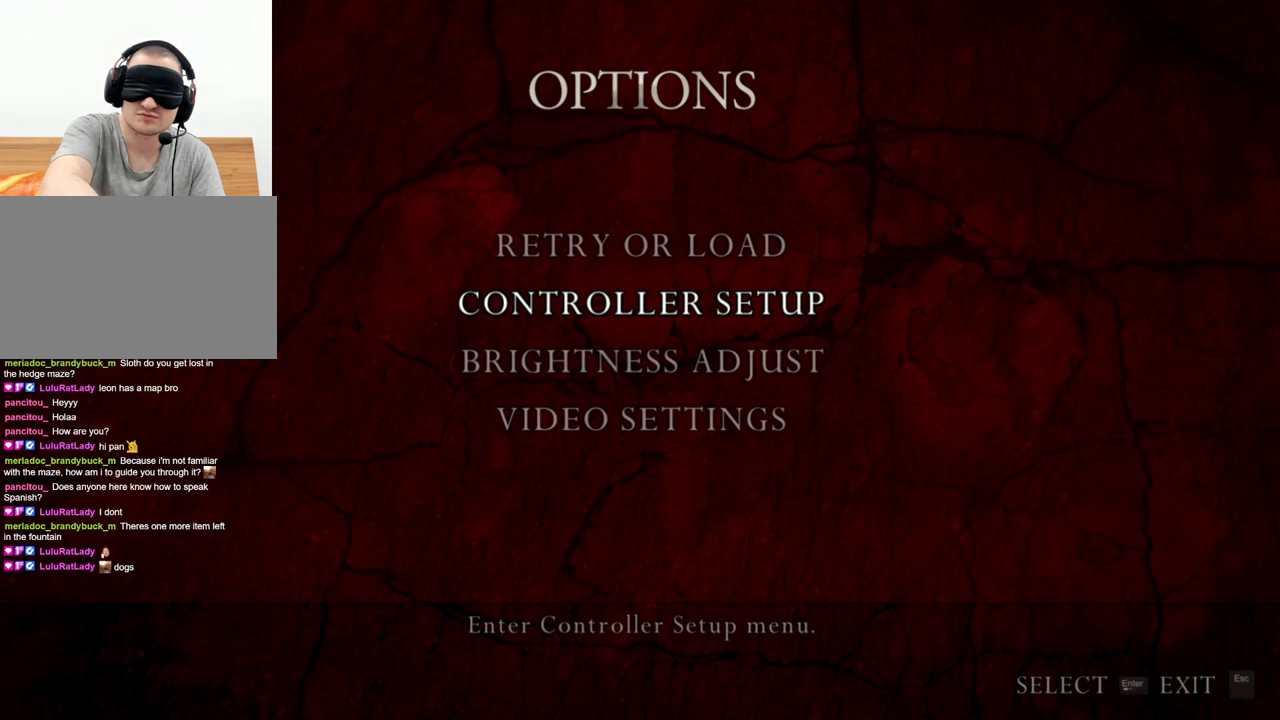
{"keys": [], "mouse": [], "events": []}
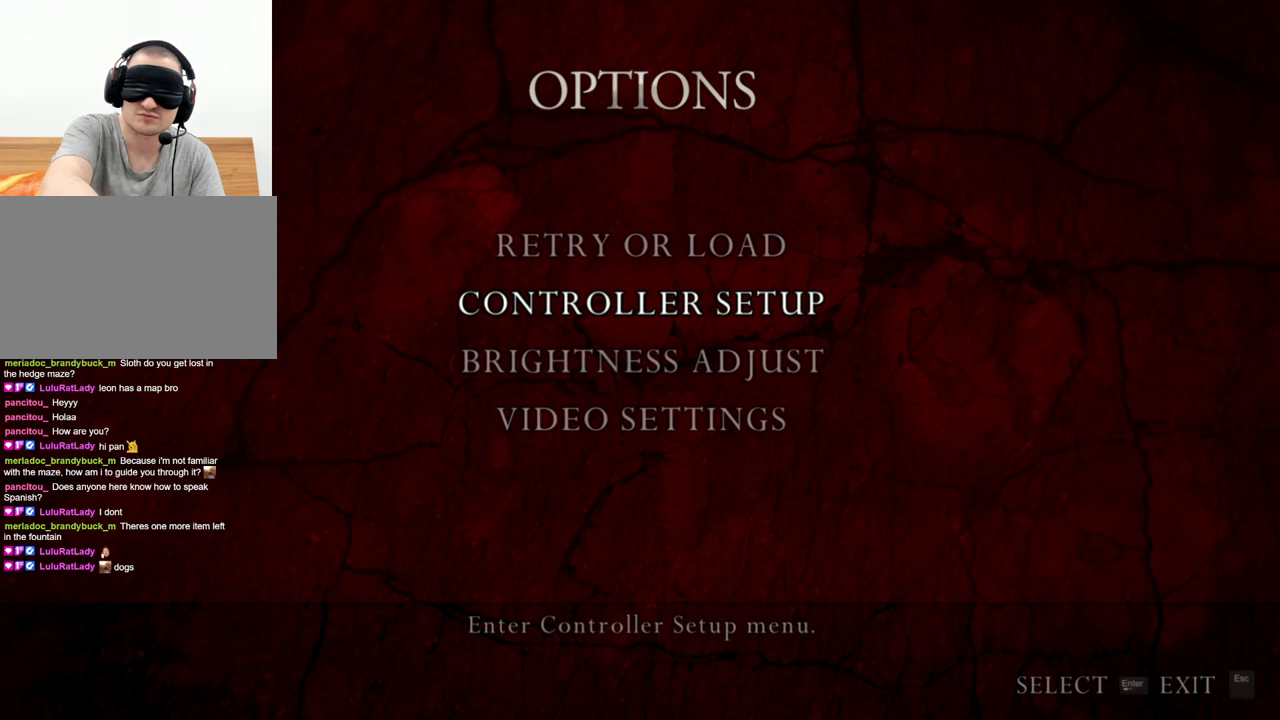
{"keys": [], "mouse": [], "events": []}